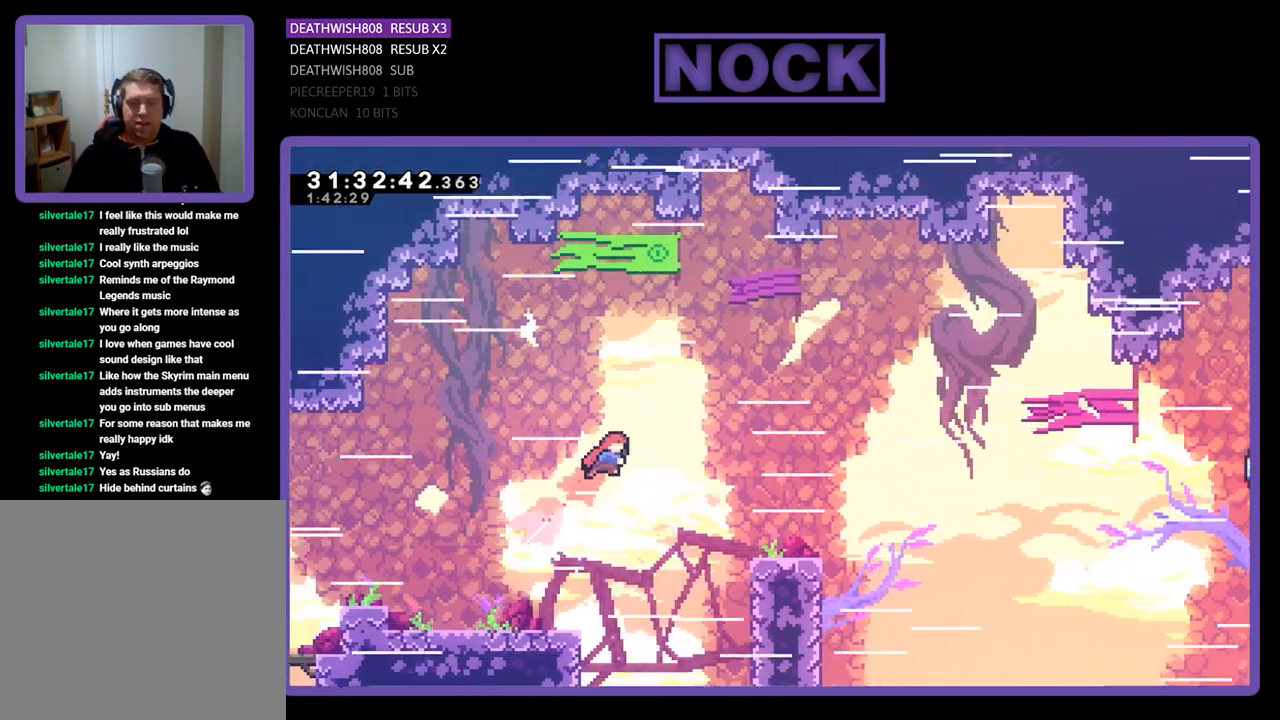
Gameplay with a controller (PlayStation layout); each line is a JSON object with the inputs held at the frame after it. "events" lists button and stick changes between this image and that frame as [ms after this image, input, new state], when the widget could be followed in between. Not read: right_stick.
{"buttons": ["CIRCLE", "R2", "DPAD_RIGHT"], "left_stick": "center", "events": [[33, "CIRCLE", "up"], [133, "DPAD_UP", "up"], [200, "CIRCLE", "down"]]}
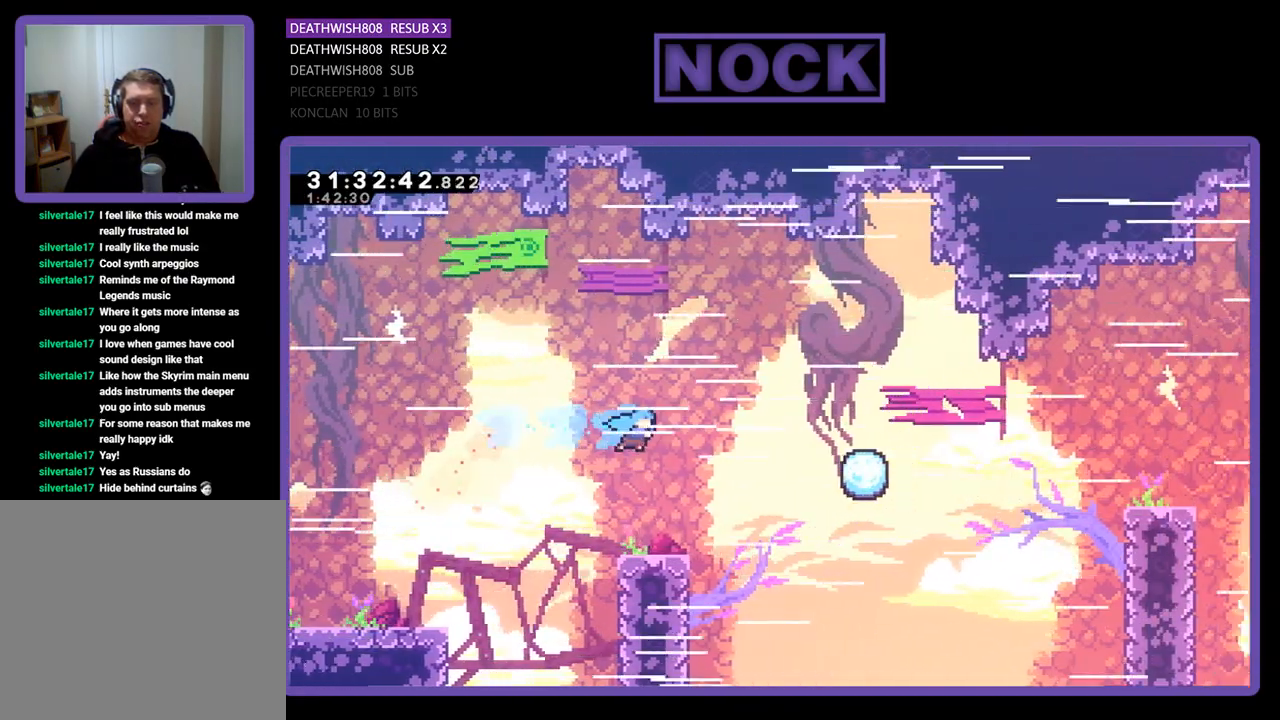
{"buttons": ["R2", "DPAD_RIGHT"], "left_stick": "center", "events": [[200, "CIRCLE", "up"], [267, "DPAD_RIGHT", "up"], [400, "DPAD_RIGHT", "down"]]}
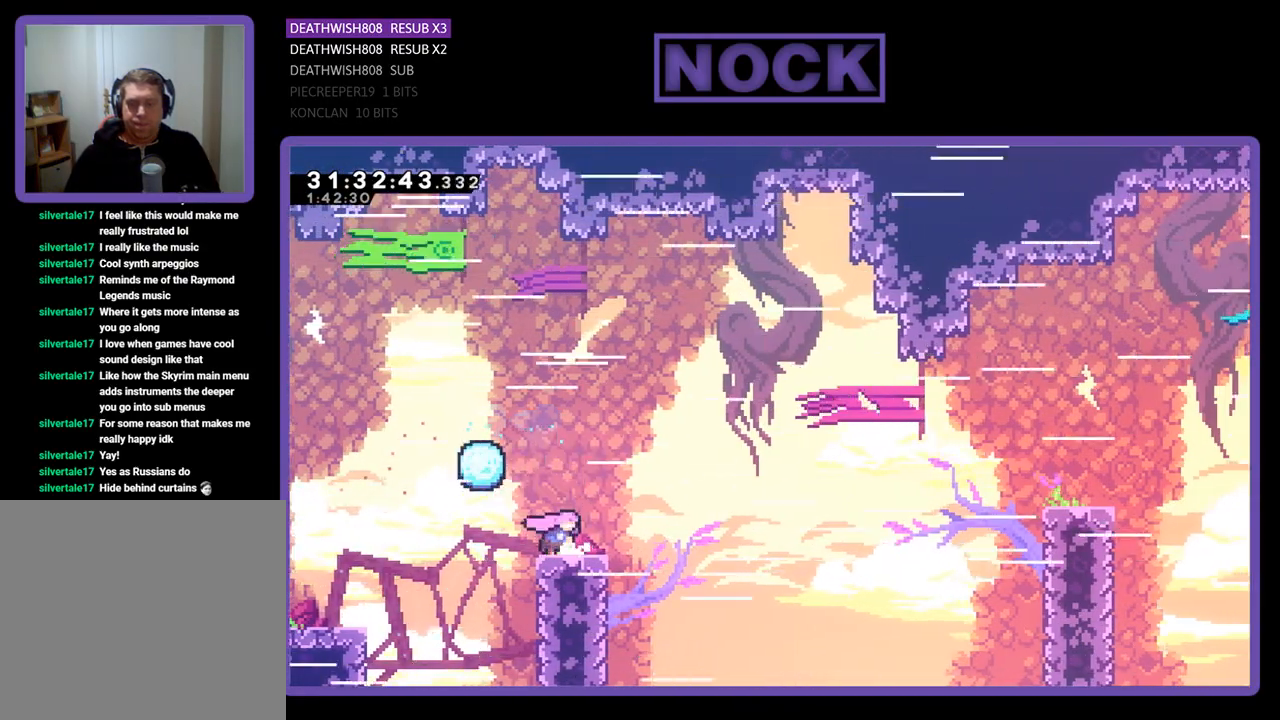
{"buttons": ["R2", "DPAD_RIGHT"], "left_stick": "center", "events": []}
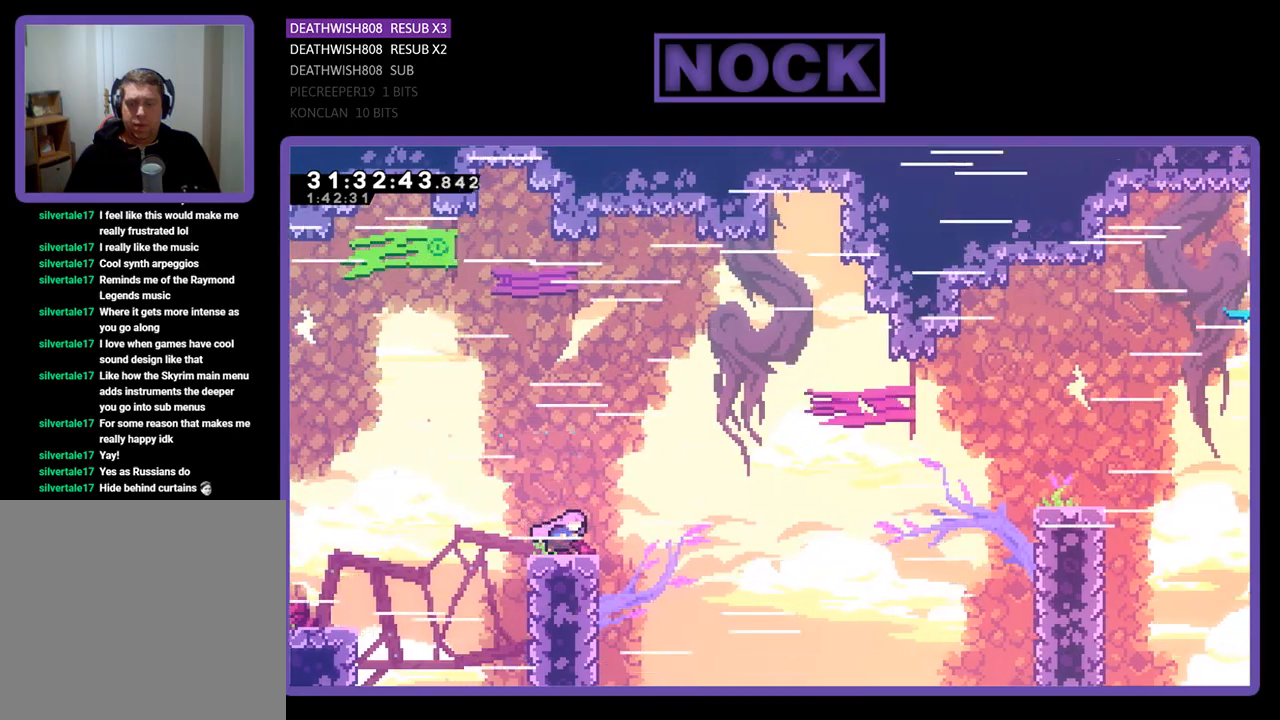
{"buttons": ["R2", "DPAD_UP", "DPAD_RIGHT"], "left_stick": "center", "events": [[133, "DPAD_UP", "down"]]}
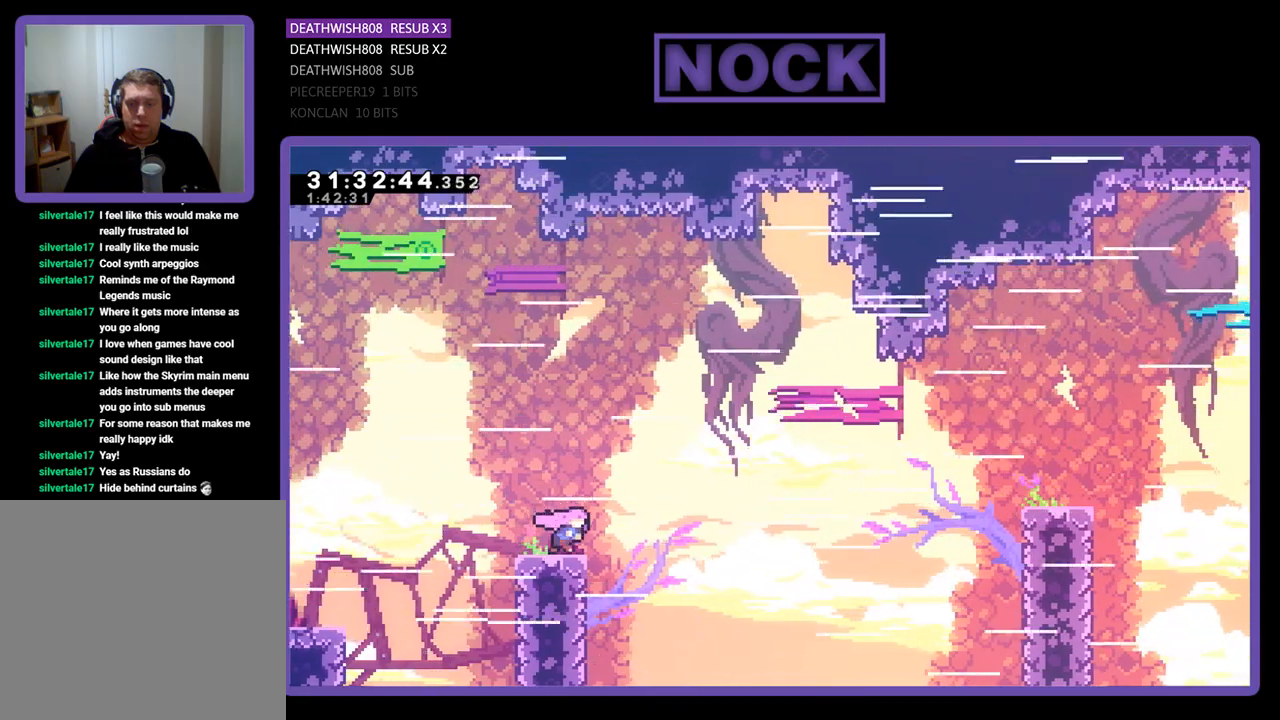
{"buttons": ["R2", "DPAD_UP", "DPAD_RIGHT"], "left_stick": "center", "events": [[100, "CROSS", "down"], [500, "CROSS", "up"]]}
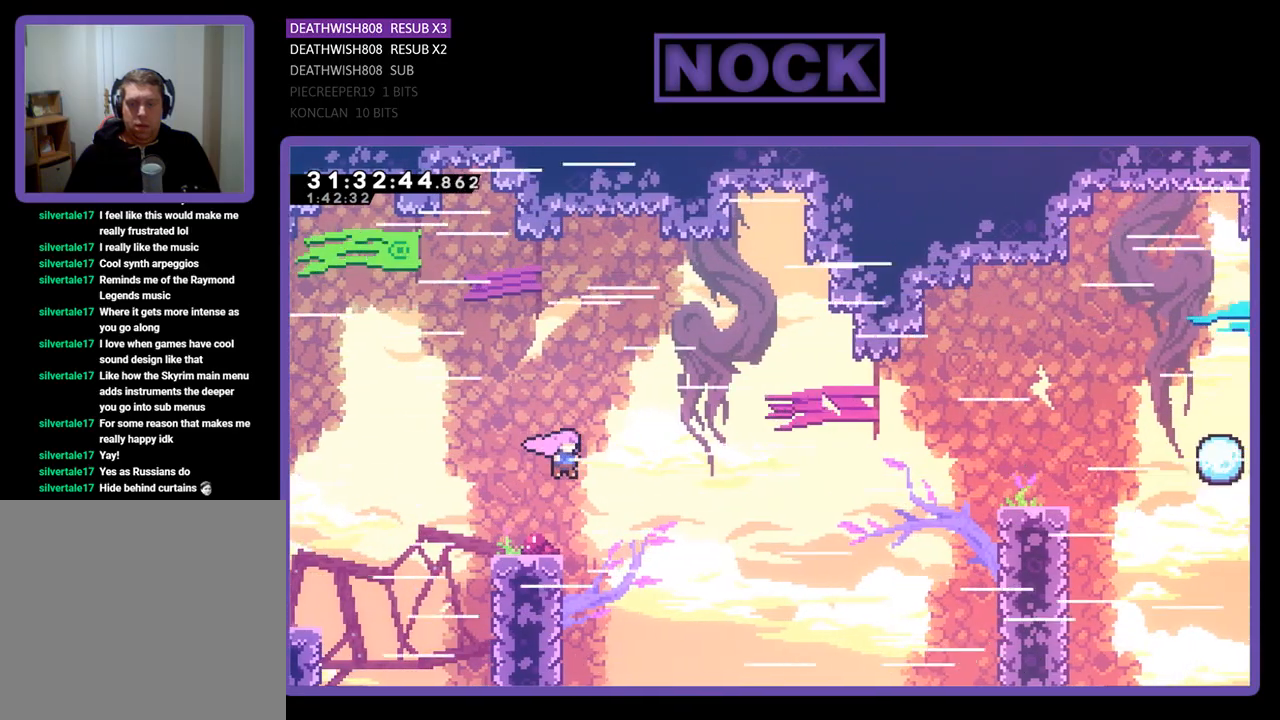
{"buttons": ["R2", "DPAD_RIGHT"], "left_stick": "center", "events": [[67, "CIRCLE", "down"], [333, "DPAD_UP", "up"], [400, "CIRCLE", "up"]]}
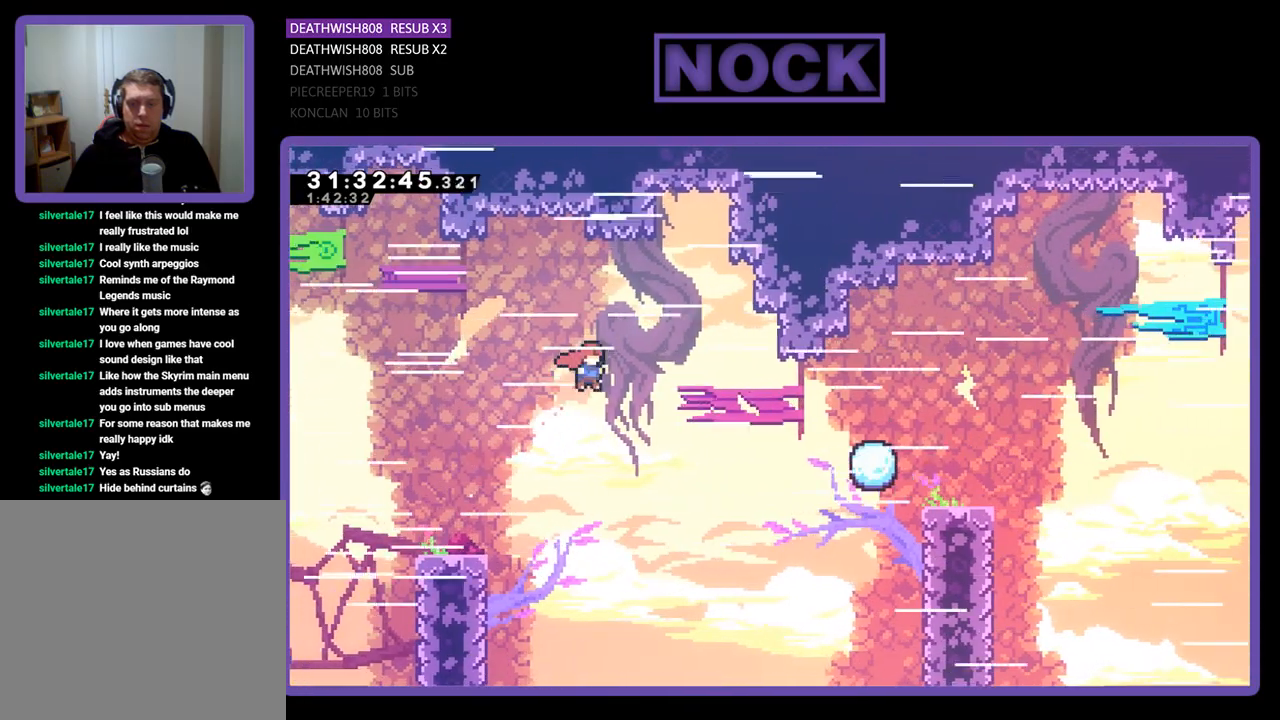
{"buttons": ["R2", "DPAD_UP", "DPAD_LEFT"], "left_stick": "center", "events": [[167, "CIRCLE", "down"], [300, "DPAD_UP", "down"], [333, "CIRCLE", "up"], [333, "DPAD_RIGHT", "up"], [400, "DPAD_LEFT", "down"], [400, "DPAD_UP", "up"], [433, "DPAD_UP", "down"]]}
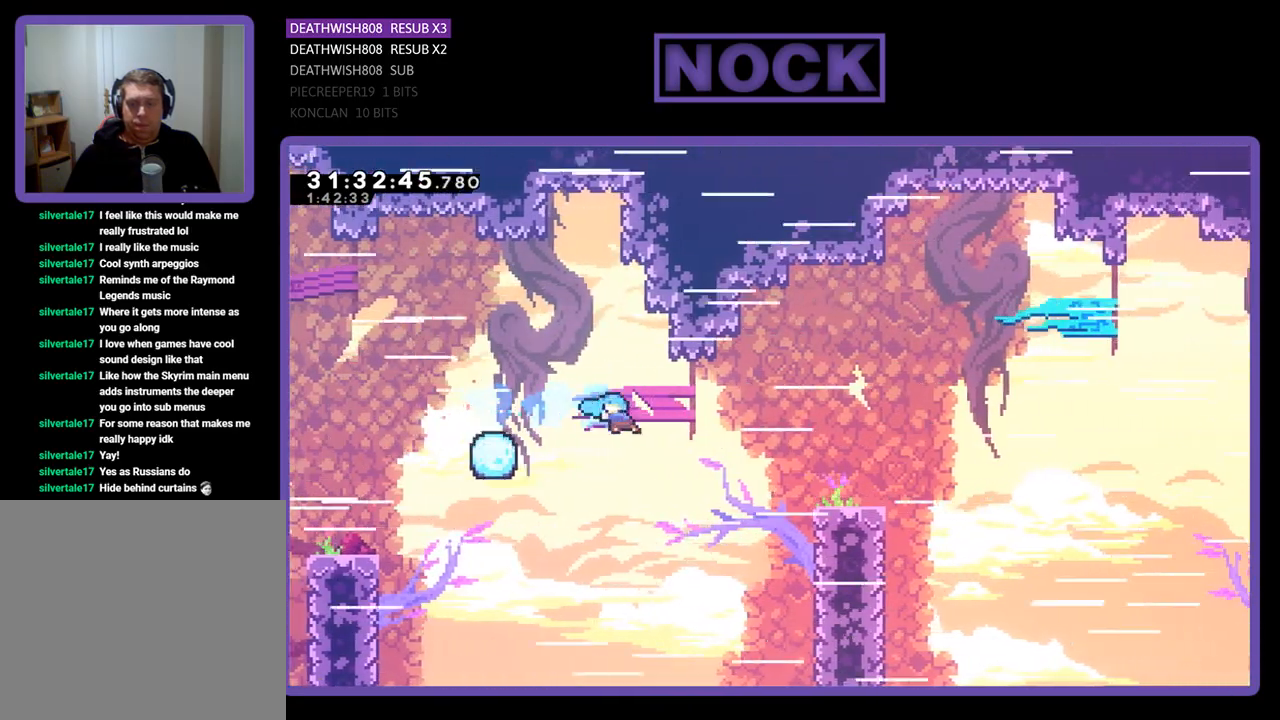
{"buttons": ["CROSS", "CIRCLE", "R2", "DPAD_UP", "DPAD_LEFT"], "left_stick": "center", "events": [[267, "DPAD_LEFT", "up"], [300, "DPAD_RIGHT", "down"], [367, "CIRCLE", "down"], [367, "CROSS", "down"], [367, "DPAD_RIGHT", "up"], [433, "DPAD_LEFT", "down"]]}
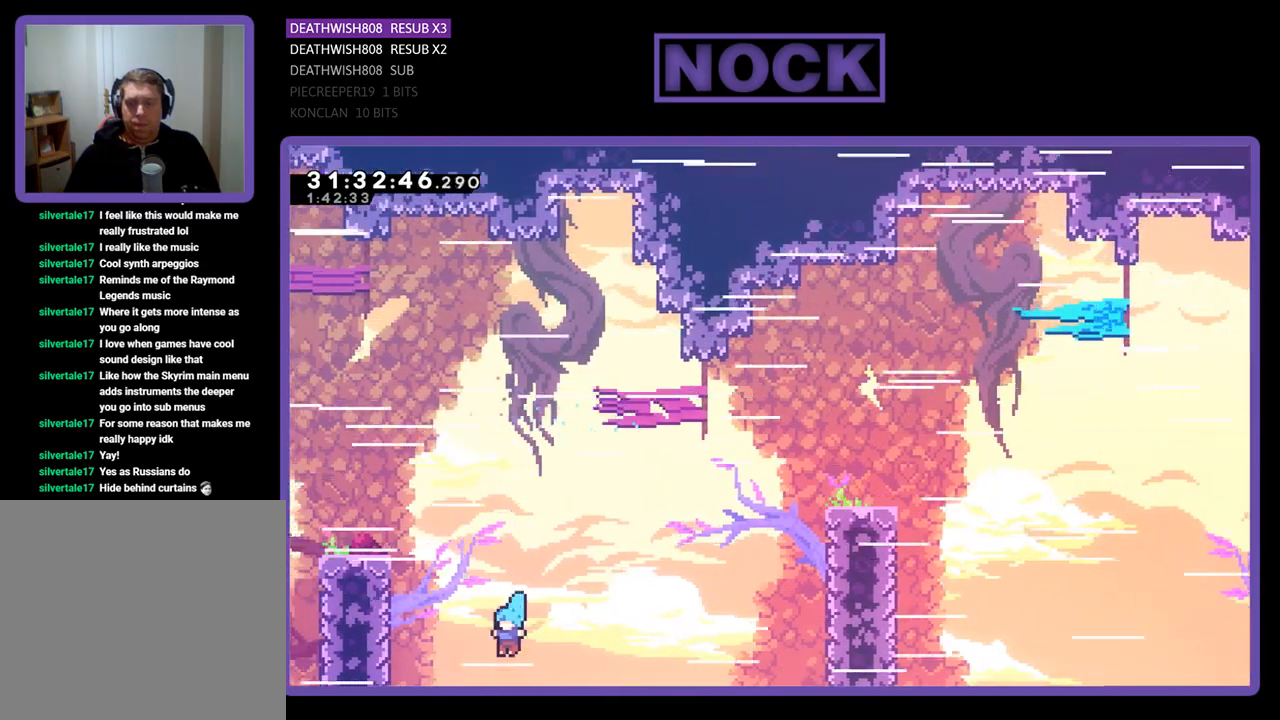
{"buttons": [], "left_stick": "center", "events": [[433, "DPAD_LEFT", "up"], [467, "CIRCLE", "up"], [467, "CROSS", "up"], [500, "DPAD_UP", "up"], [500, "R2", "up"]]}
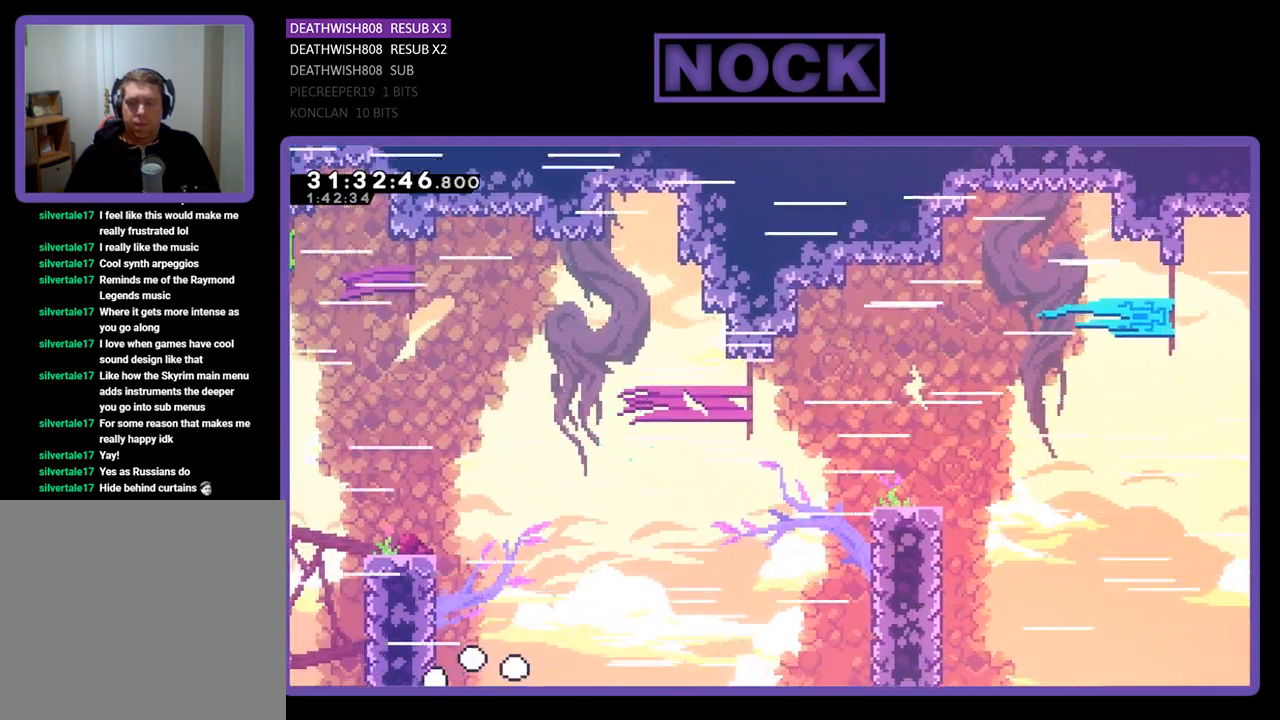
{"buttons": [], "left_stick": "center", "events": []}
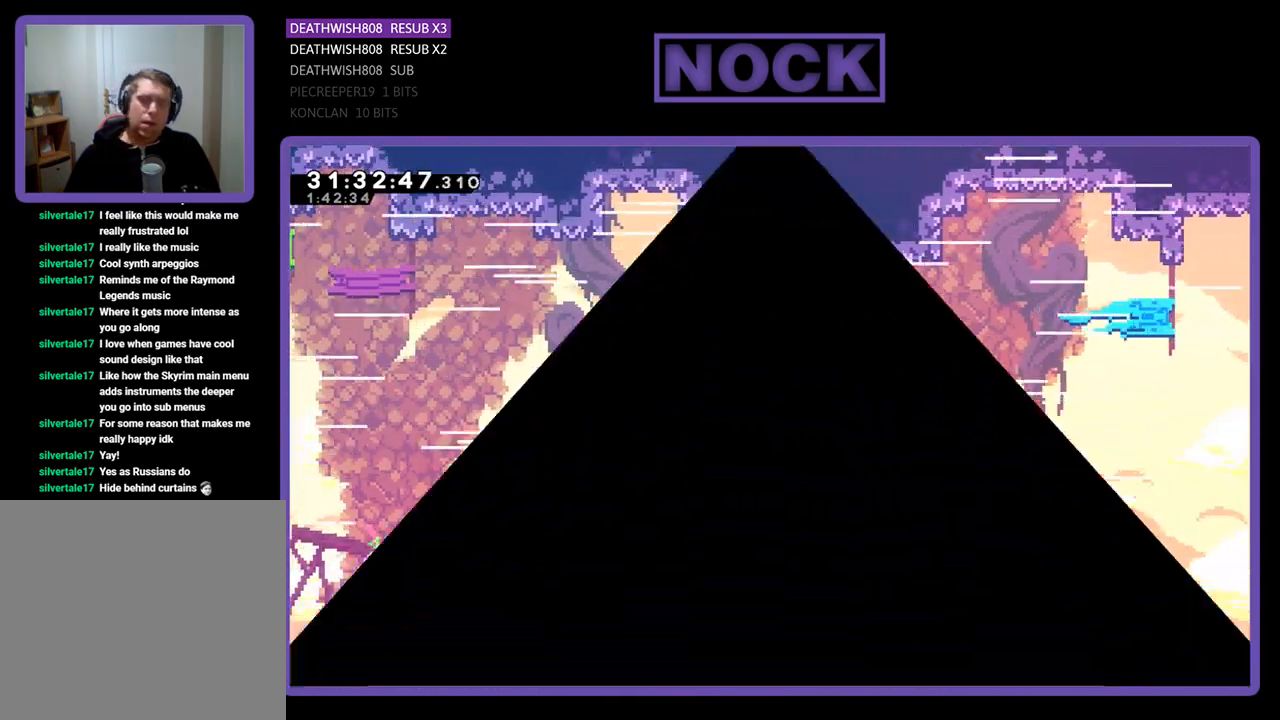
{"buttons": [], "left_stick": "center", "events": []}
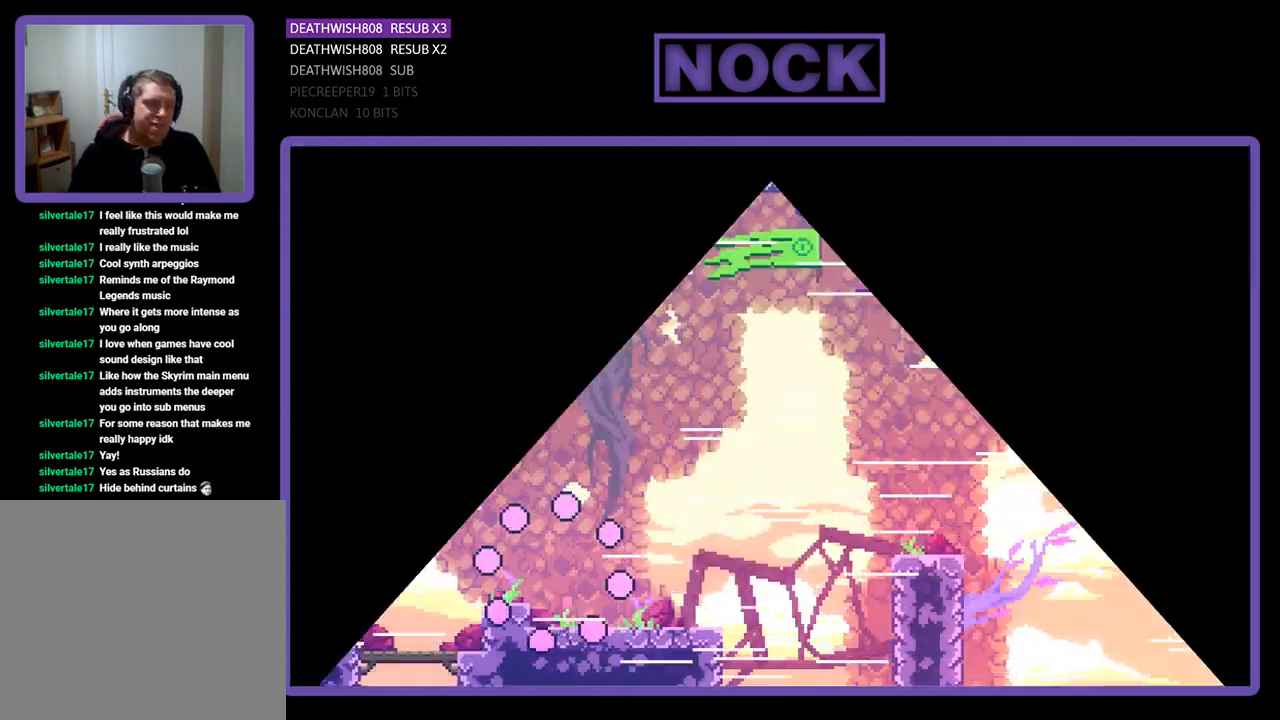
{"buttons": ["R2", "DPAD_RIGHT"], "left_stick": "center", "events": [[33, "R2", "down"], [167, "DPAD_RIGHT", "down"]]}
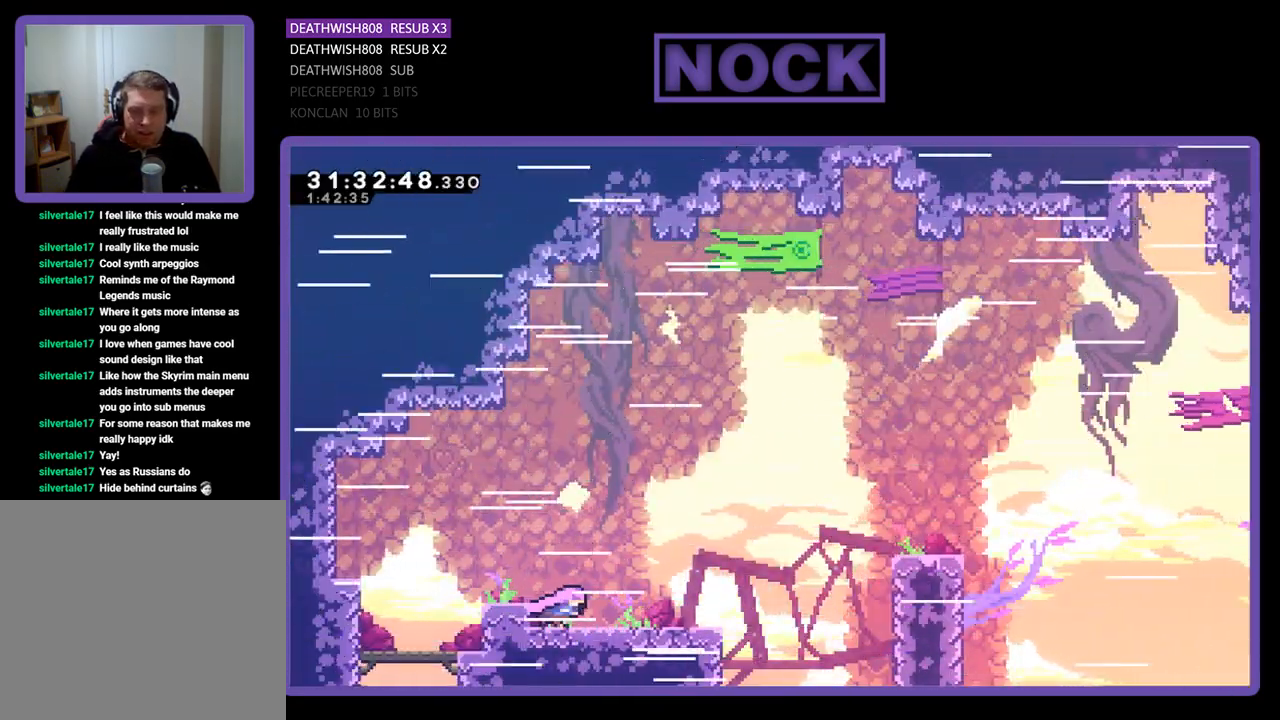
{"buttons": ["CIRCLE", "R2", "DPAD_RIGHT"], "left_stick": "center", "events": [[167, "CROSS", "down"], [267, "CROSS", "up"], [400, "CIRCLE", "down"]]}
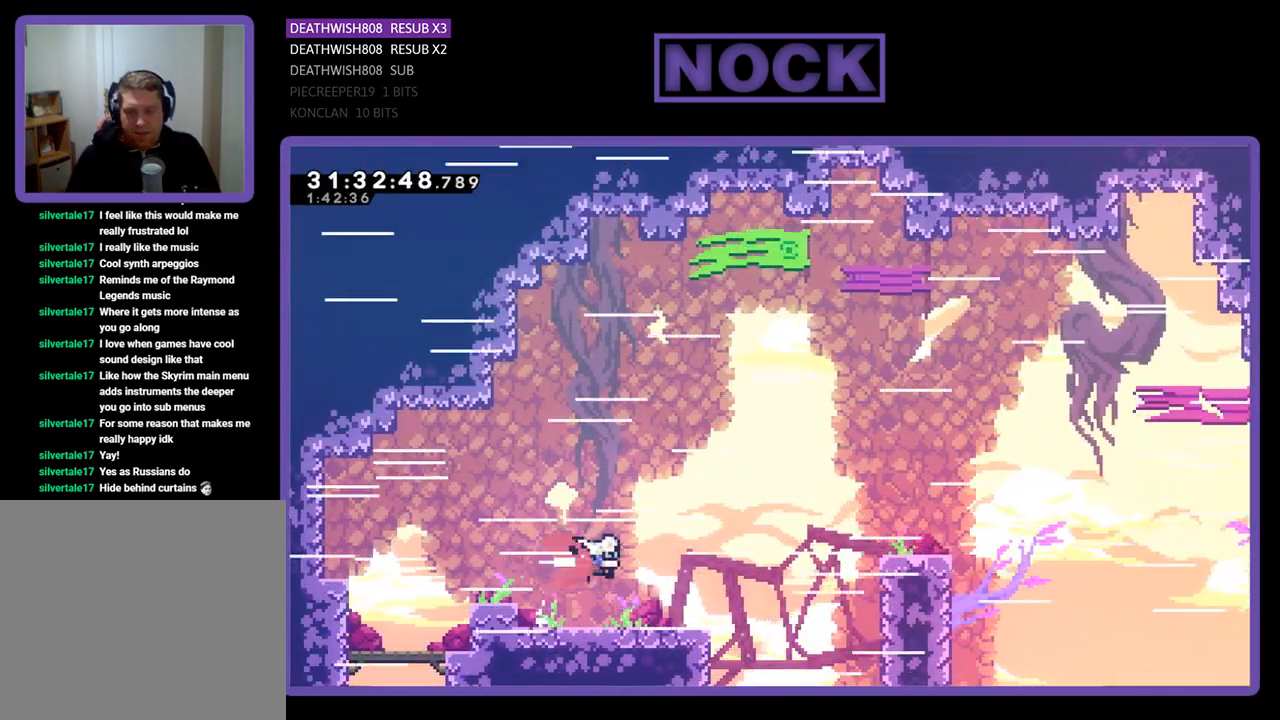
{"buttons": ["R2", "DPAD_UP"], "left_stick": "center", "events": [[33, "CIRCLE", "up"], [200, "DPAD_RIGHT", "up"], [333, "DPAD_LEFT", "down"], [467, "DPAD_UP", "down"], [500, "DPAD_LEFT", "up"]]}
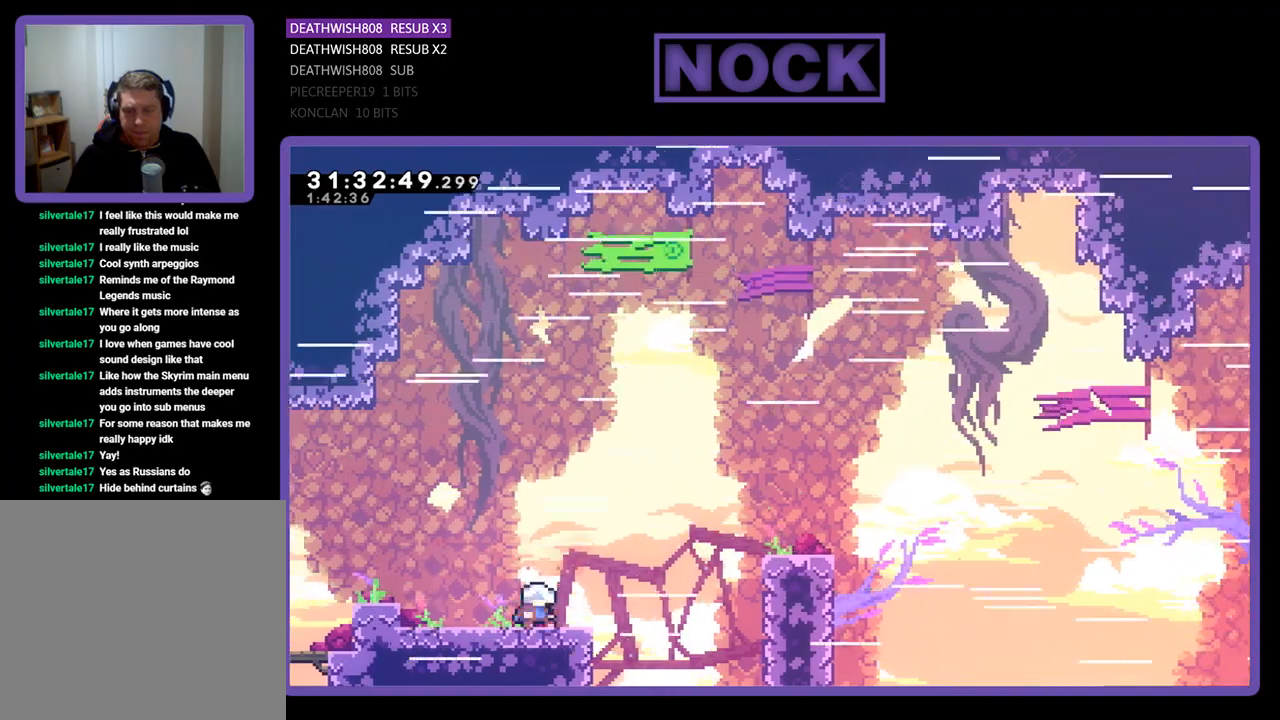
{"buttons": ["R2", "DPAD_UP", "DPAD_RIGHT"], "left_stick": "center", "events": [[33, "DPAD_RIGHT", "down"]]}
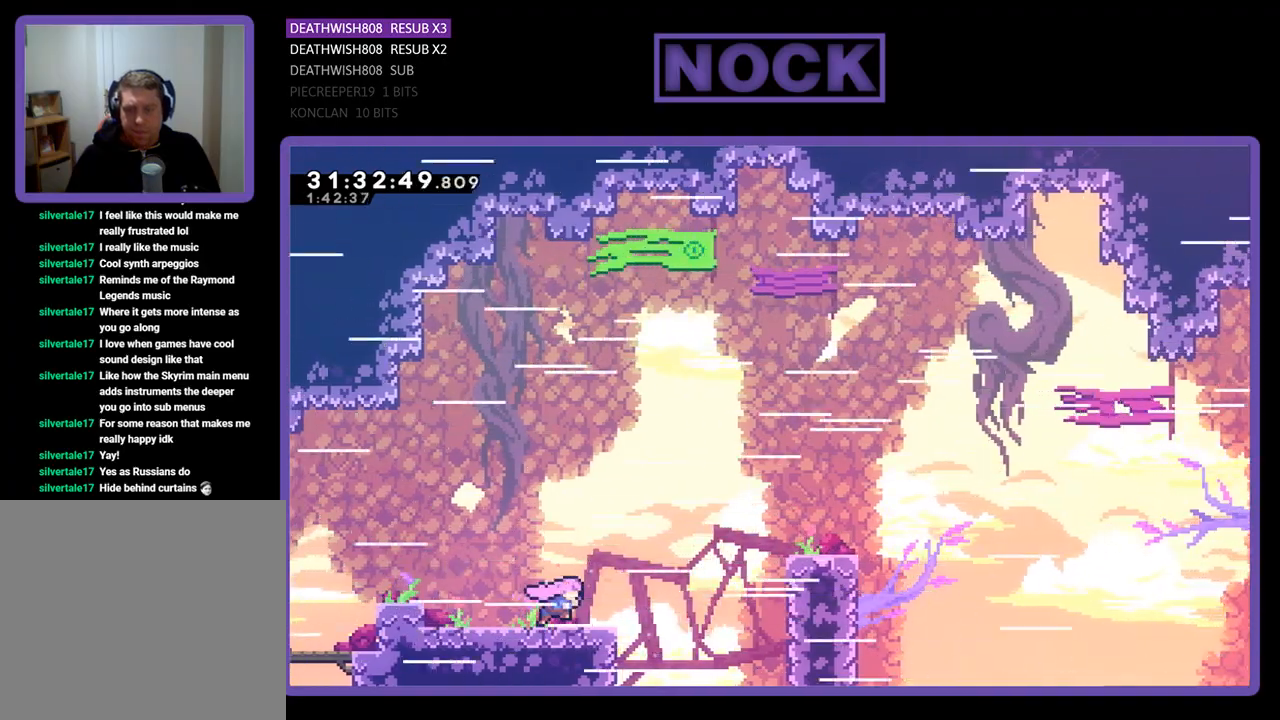
{"buttons": ["CIRCLE", "R2", "DPAD_UP", "DPAD_RIGHT"], "left_stick": "center", "events": [[133, "CROSS", "down"], [333, "CROSS", "up"], [433, "CIRCLE", "down"]]}
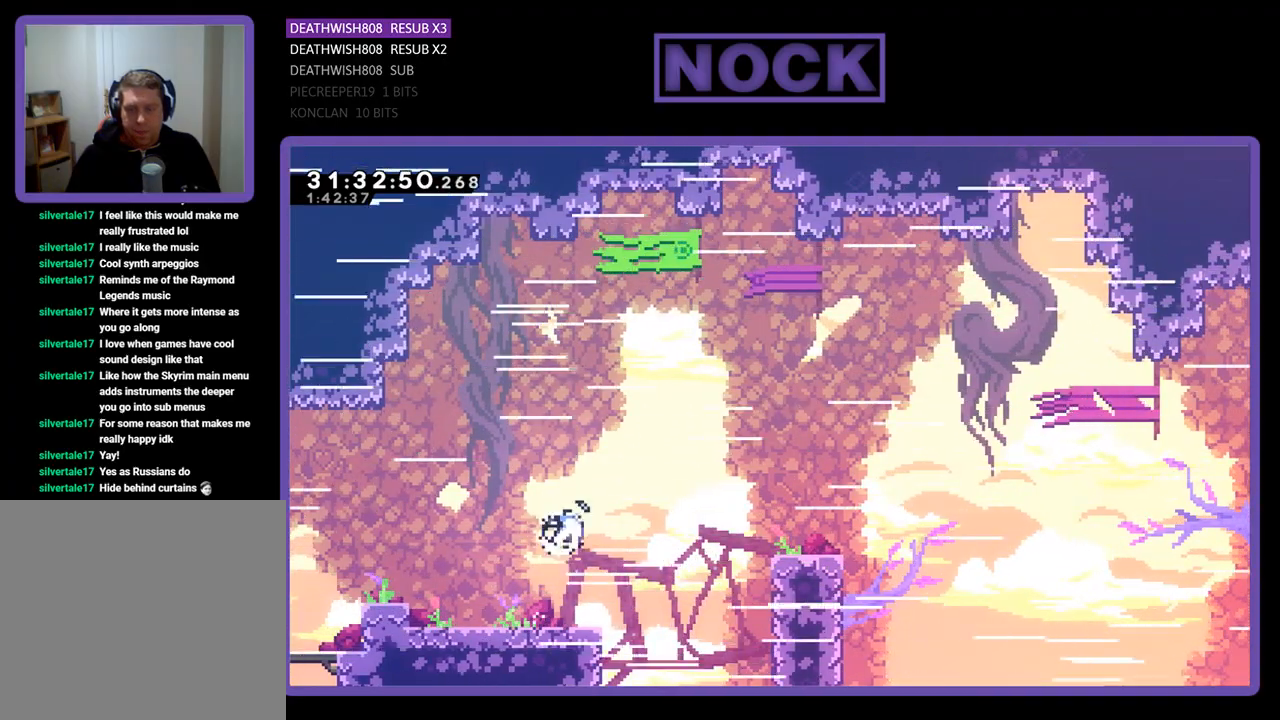
{"buttons": ["R2", "DPAD_RIGHT"], "left_stick": "center", "events": [[100, "CIRCLE", "up"], [233, "CIRCLE", "down"], [367, "CIRCLE", "up"], [367, "DPAD_UP", "up"]]}
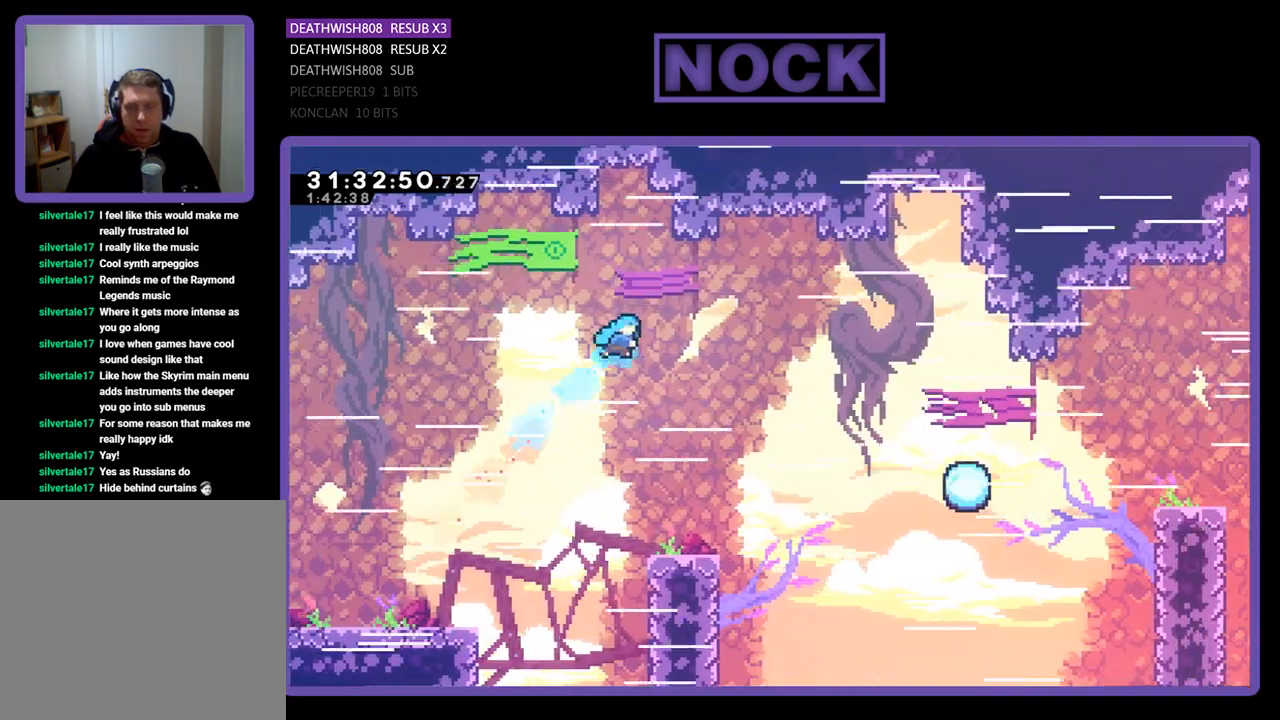
{"buttons": ["R2", "DPAD_RIGHT"], "left_stick": "center", "events": []}
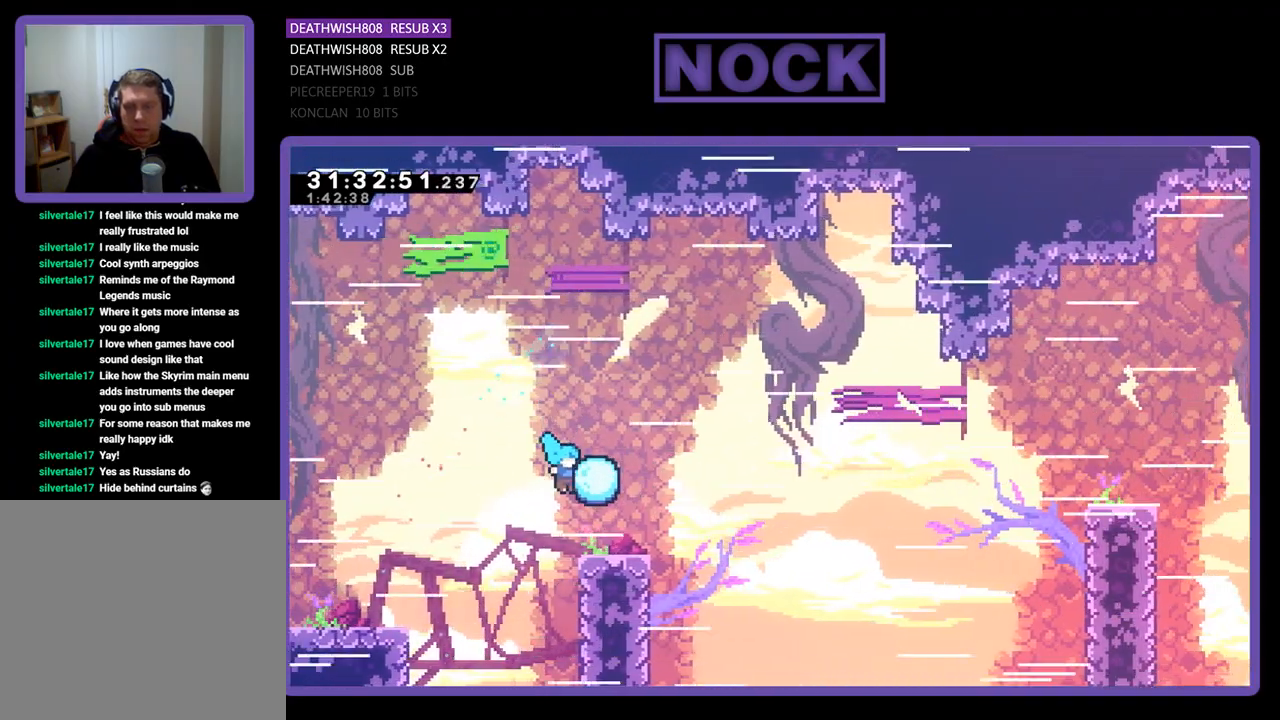
{"buttons": ["R2", "DPAD_RIGHT"], "left_stick": "center", "events": []}
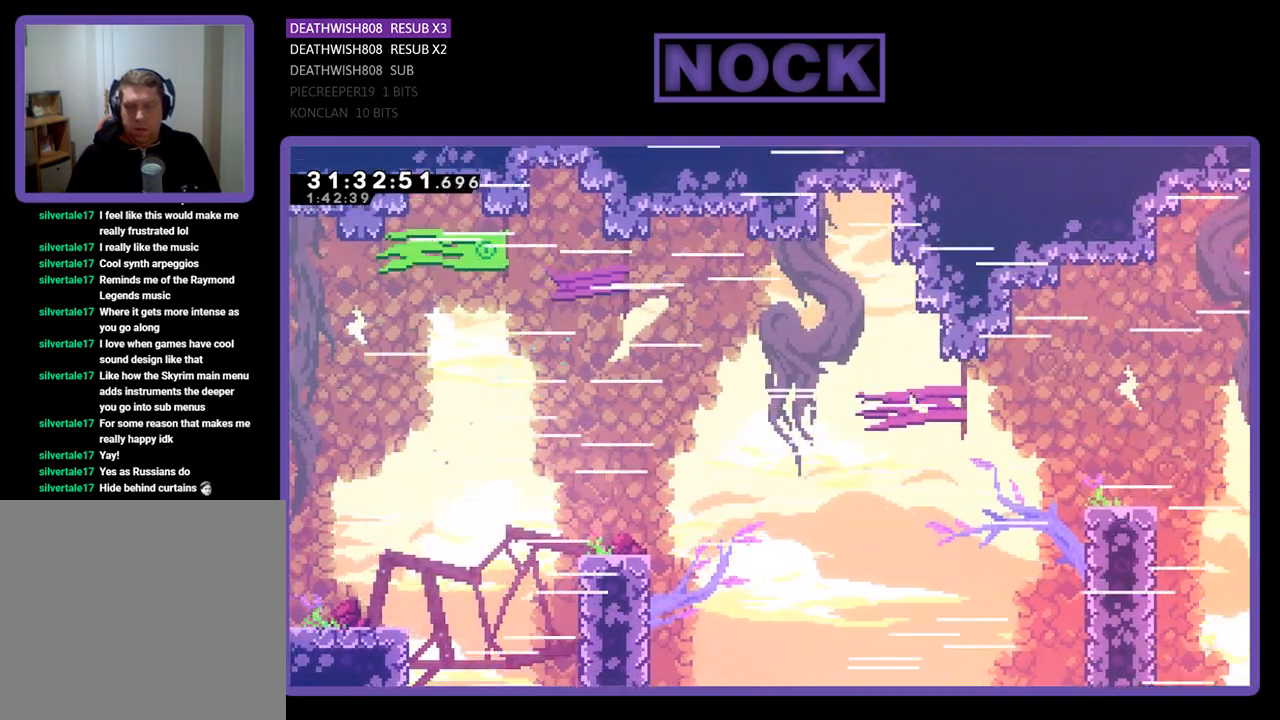
{"buttons": [], "left_stick": "center", "events": [[67, "R2", "up"], [133, "DPAD_RIGHT", "up"]]}
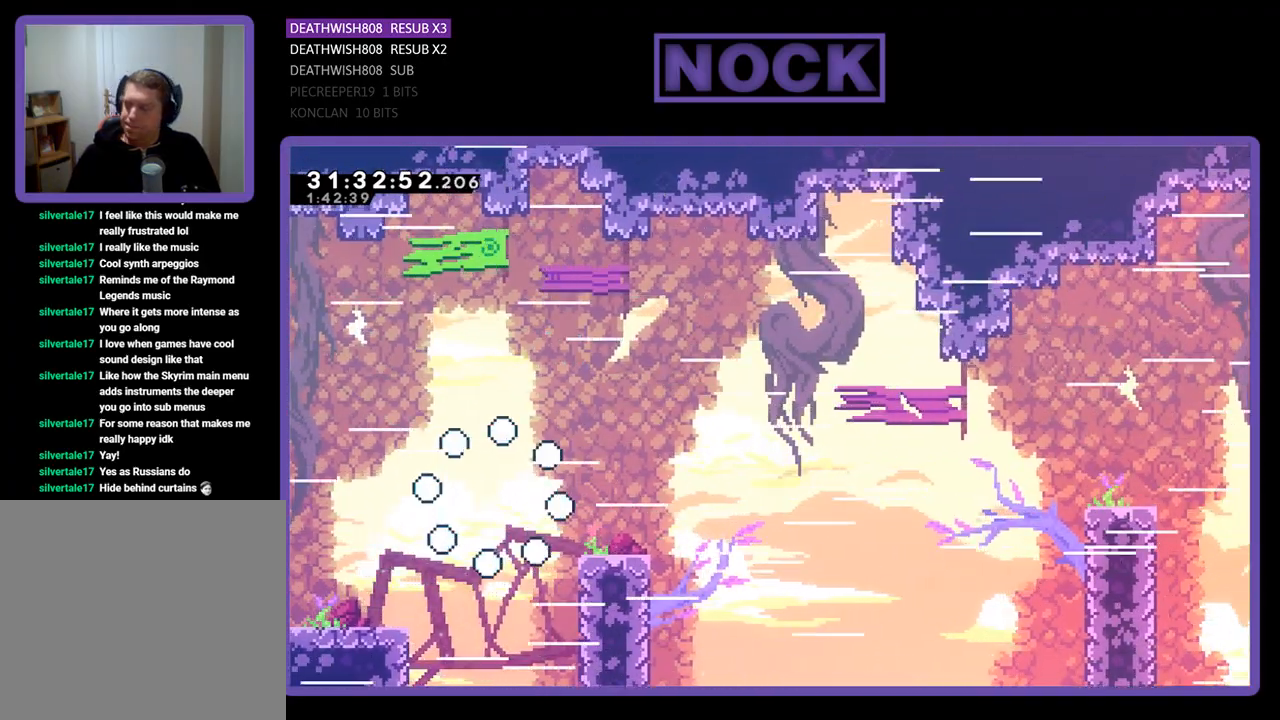
{"buttons": ["R2"], "left_stick": "center", "events": [[167, "R2", "down"]]}
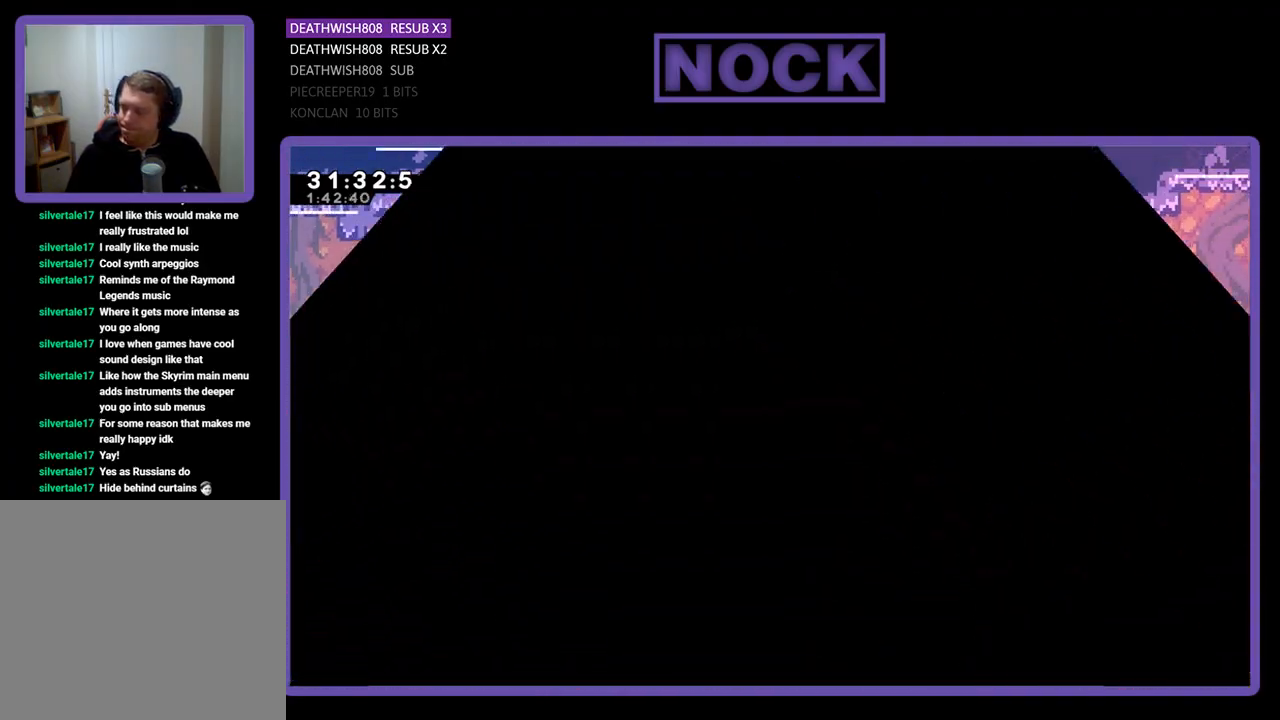
{"buttons": ["R2", "DPAD_RIGHT"], "left_stick": "center", "events": [[133, "DPAD_RIGHT", "down"]]}
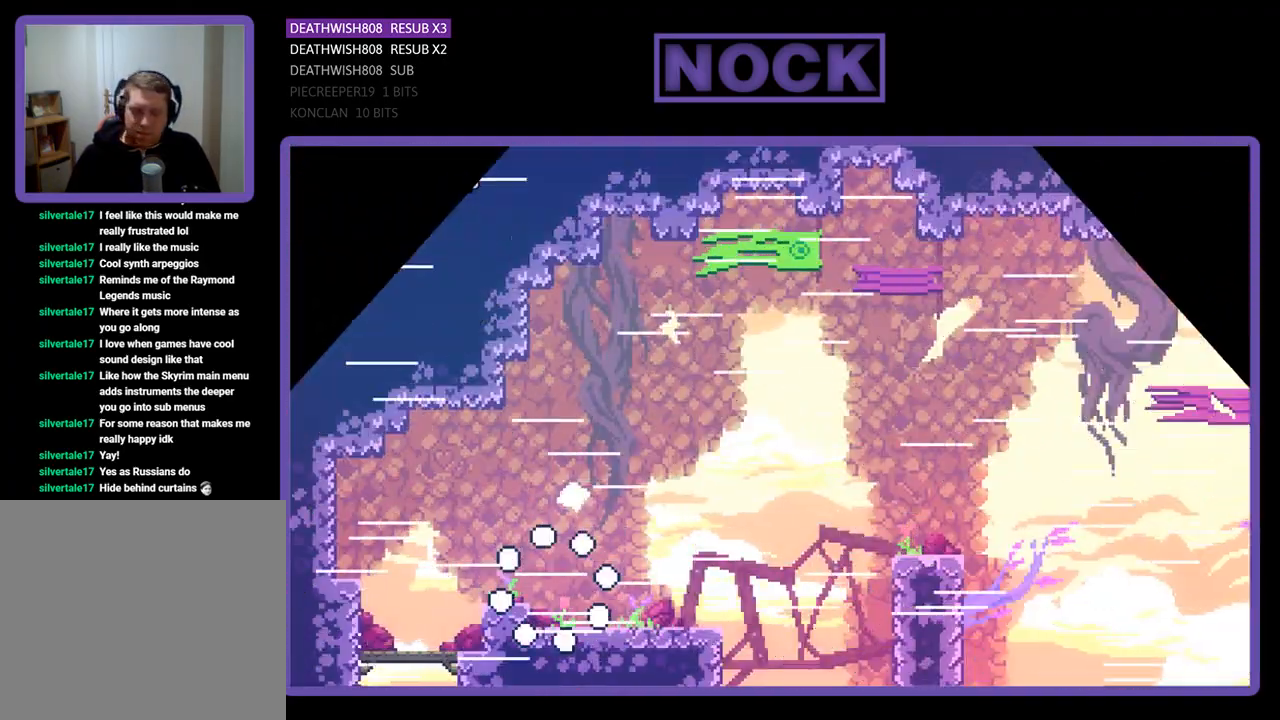
{"buttons": ["R2", "DPAD_RIGHT"], "left_stick": "center", "events": [[267, "CIRCLE", "down"], [433, "CIRCLE", "up"]]}
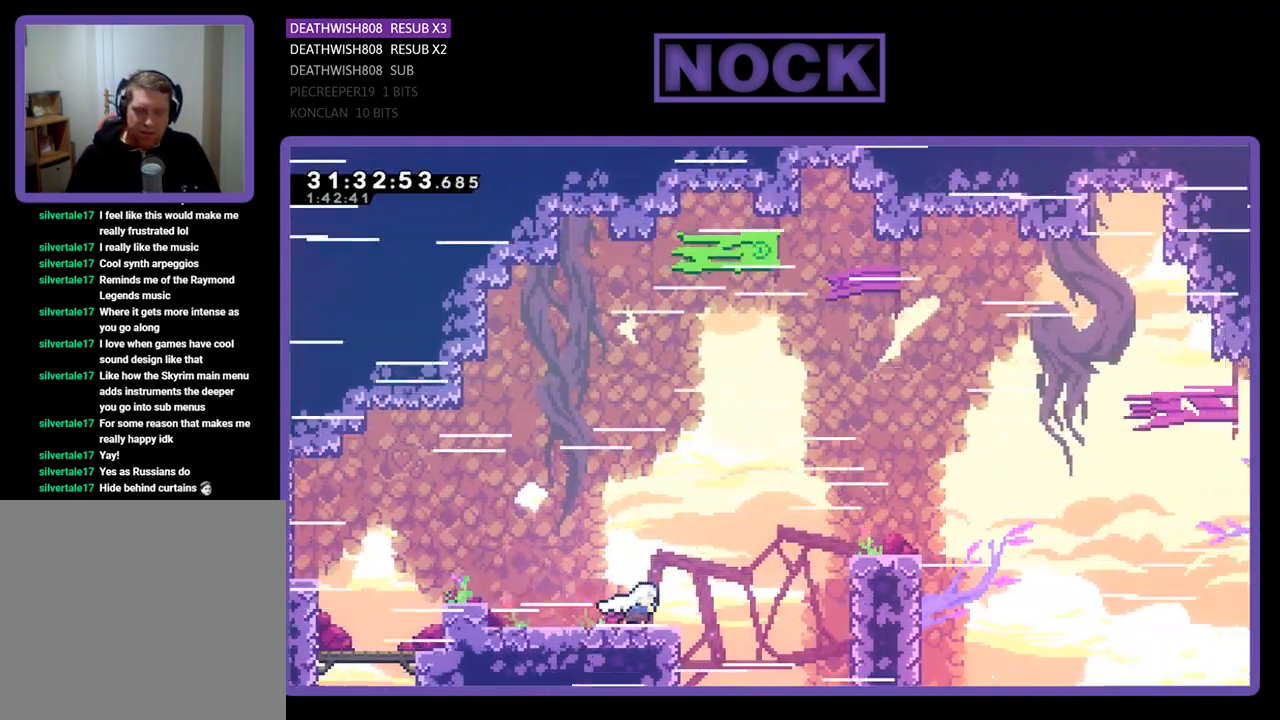
{"buttons": ["CIRCLE", "R2", "DPAD_RIGHT"], "left_stick": "center", "events": [[200, "CROSS", "down"], [367, "CROSS", "up"], [433, "CIRCLE", "down"]]}
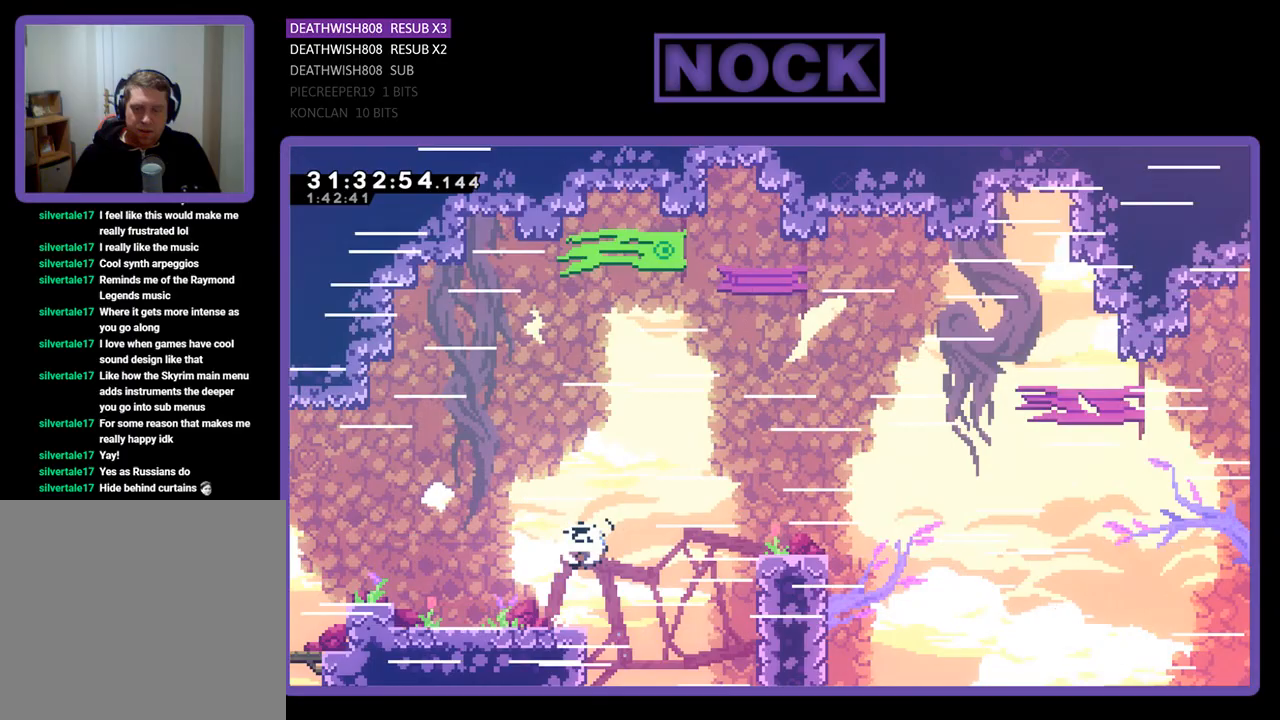
{"buttons": ["R2", "DPAD_RIGHT"], "left_stick": "center", "events": [[67, "CIRCLE", "up"], [133, "CIRCLE", "down"], [267, "CIRCLE", "up"]]}
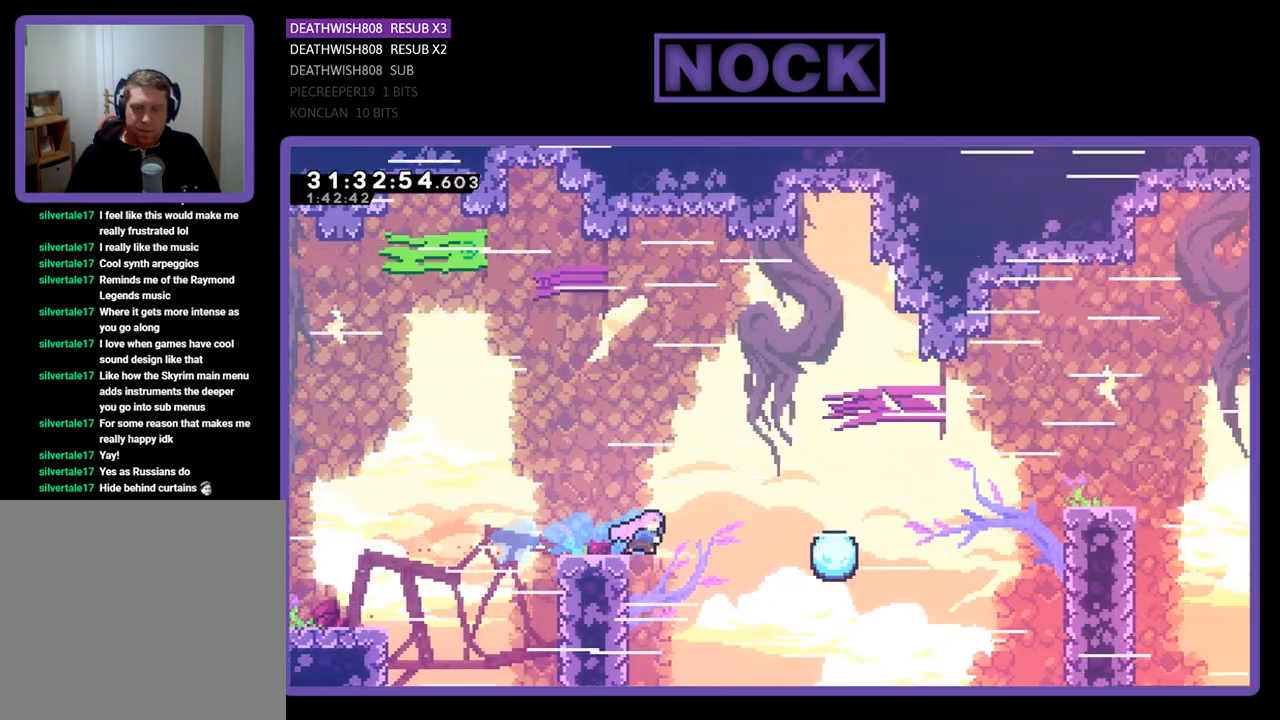
{"buttons": ["CROSS", "R2", "DPAD_RIGHT"], "left_stick": "center", "events": [[133, "CROSS", "down"], [133, "DPAD_UP", "down"], [167, "DPAD_RIGHT", "up"], [300, "DPAD_RIGHT", "down"], [400, "DPAD_UP", "up"]]}
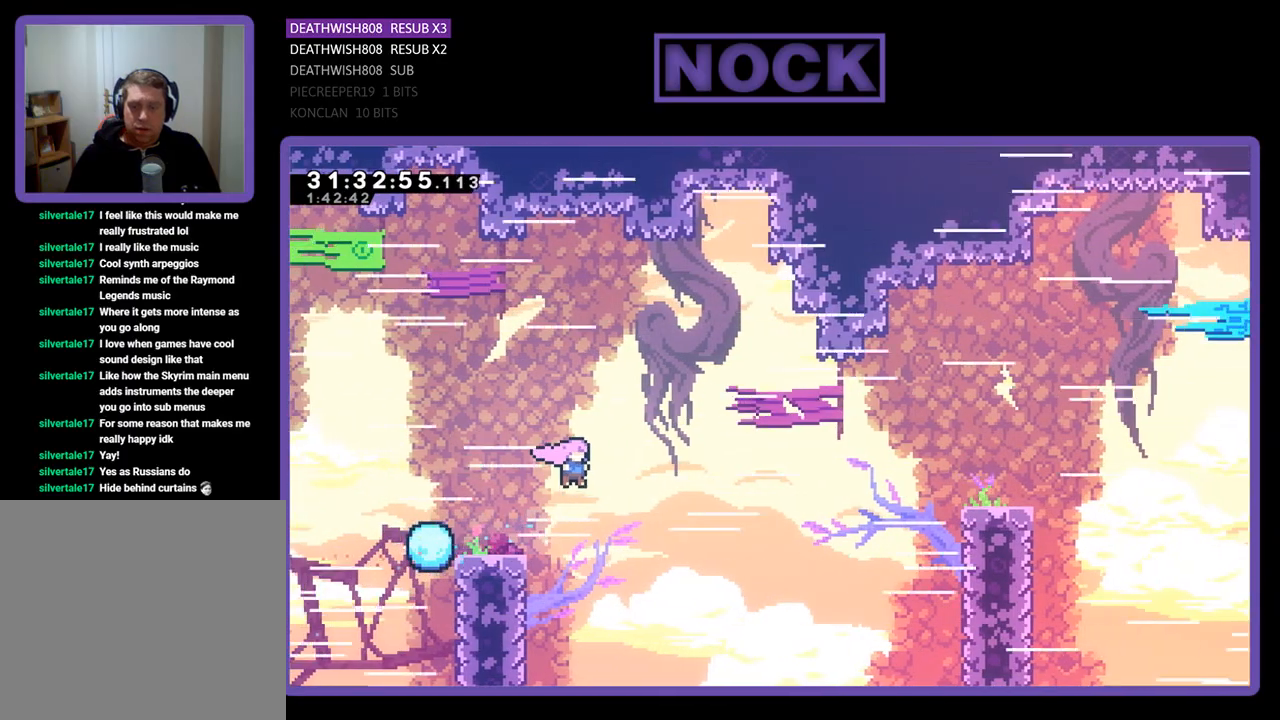
{"buttons": ["R2", "DPAD_UP", "DPAD_LEFT"], "left_stick": "center", "events": [[167, "DPAD_UP", "down"], [200, "CROSS", "up"], [200, "DPAD_RIGHT", "up"], [233, "DPAD_LEFT", "down"]]}
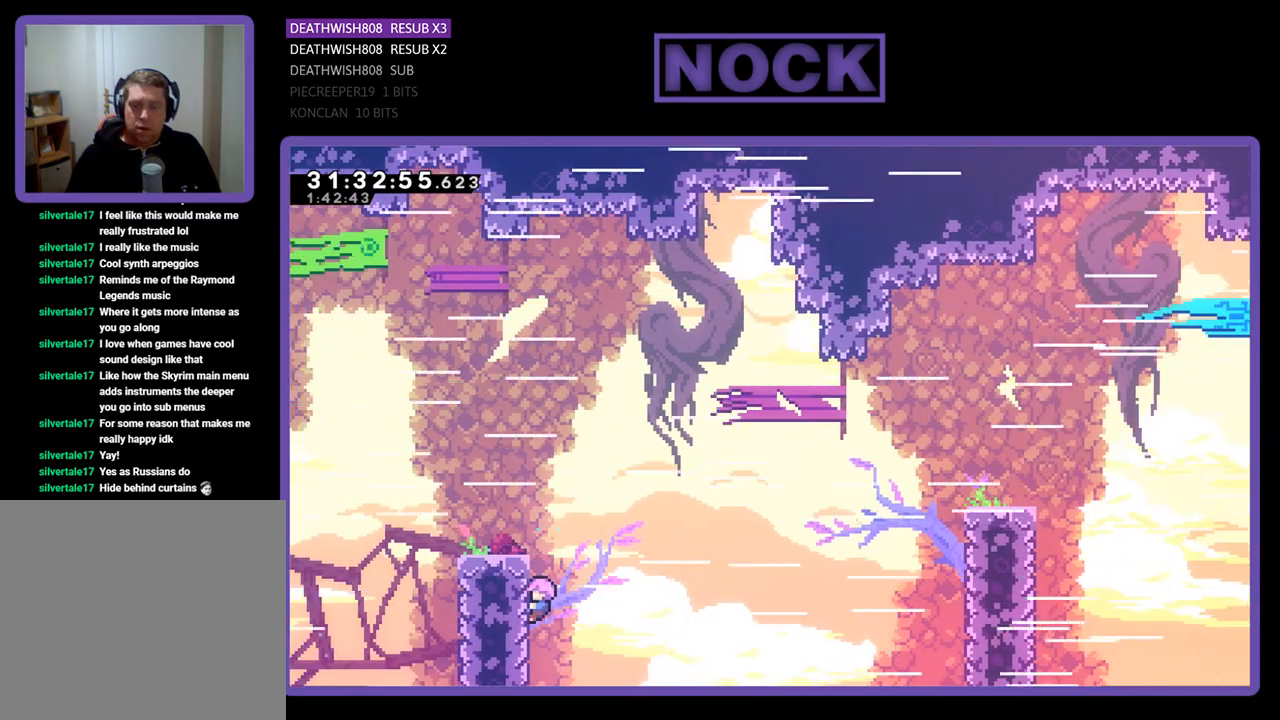
{"buttons": ["R2", "DPAD_RIGHT"], "left_stick": "center", "events": [[100, "DPAD_LEFT", "up"], [267, "DPAD_RIGHT", "down"], [367, "DPAD_UP", "up"]]}
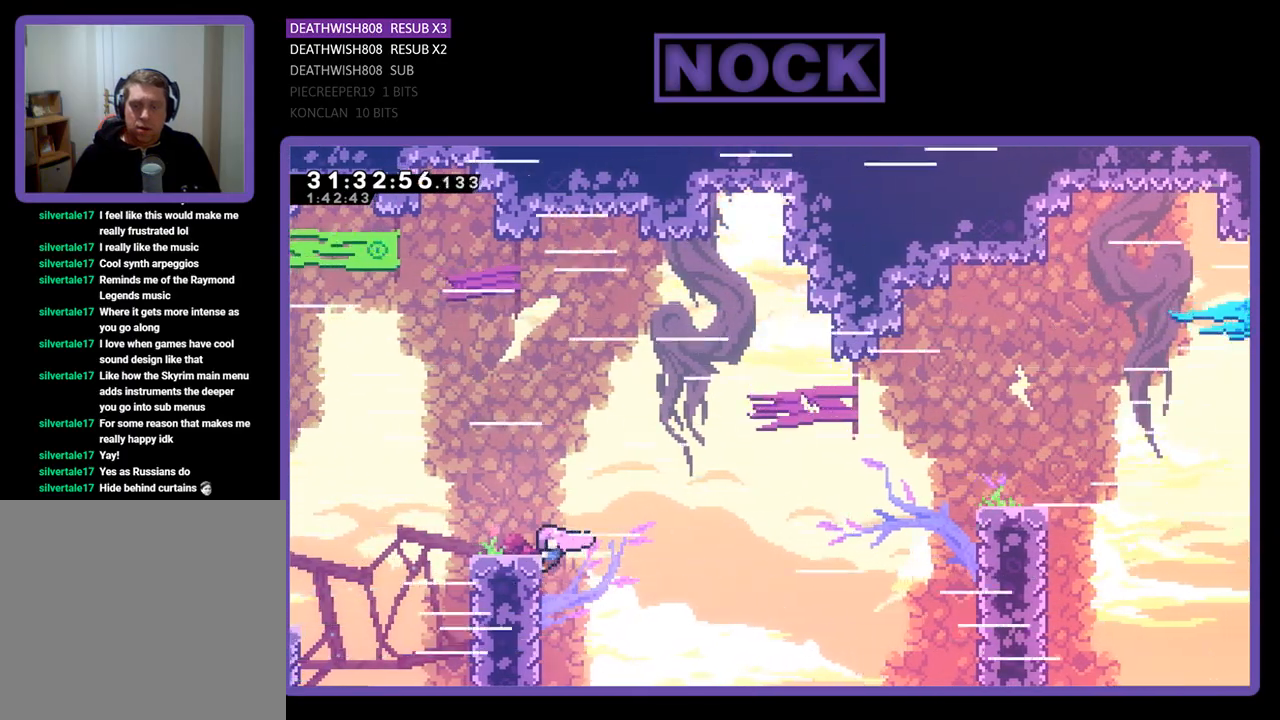
{"buttons": ["CIRCLE", "R2", "DPAD_RIGHT"], "left_stick": "center", "events": [[67, "CROSS", "down"], [400, "CROSS", "up"], [500, "CIRCLE", "down"]]}
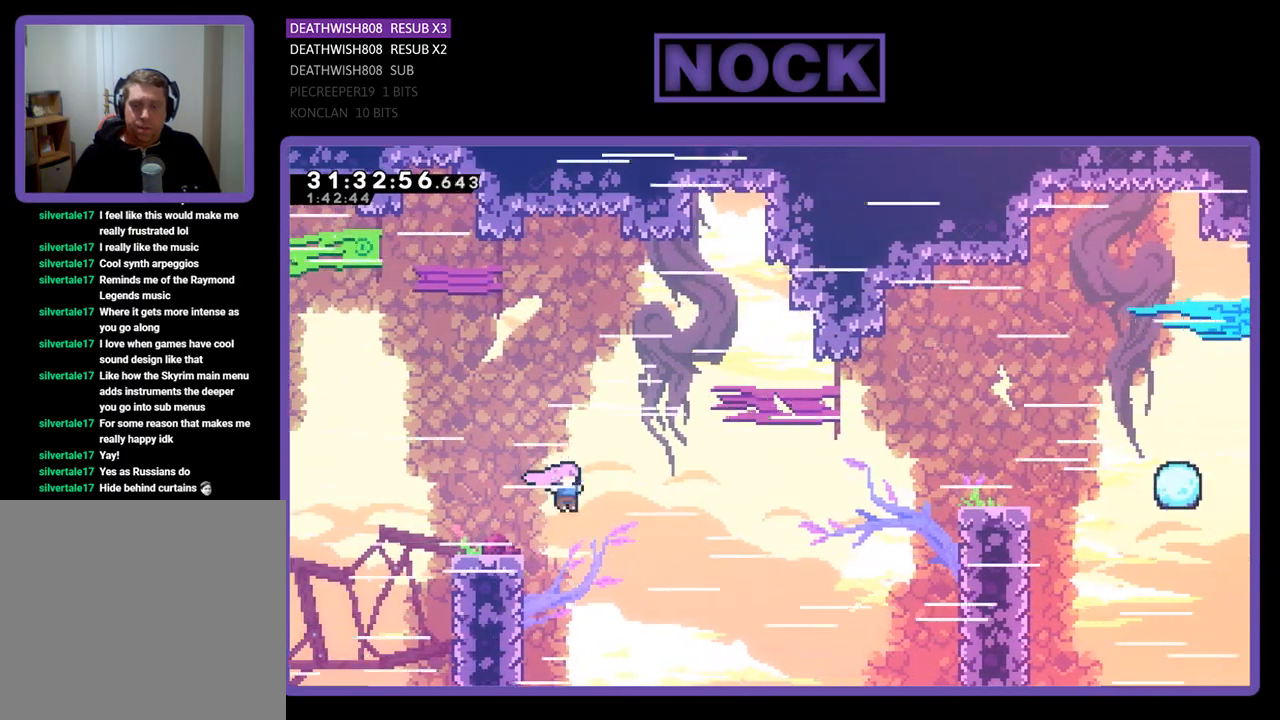
{"buttons": ["CIRCLE", "R2", "DPAD_UP", "DPAD_RIGHT"], "left_stick": "center", "events": [[200, "CIRCLE", "up"], [367, "DPAD_UP", "down"], [400, "CIRCLE", "down"]]}